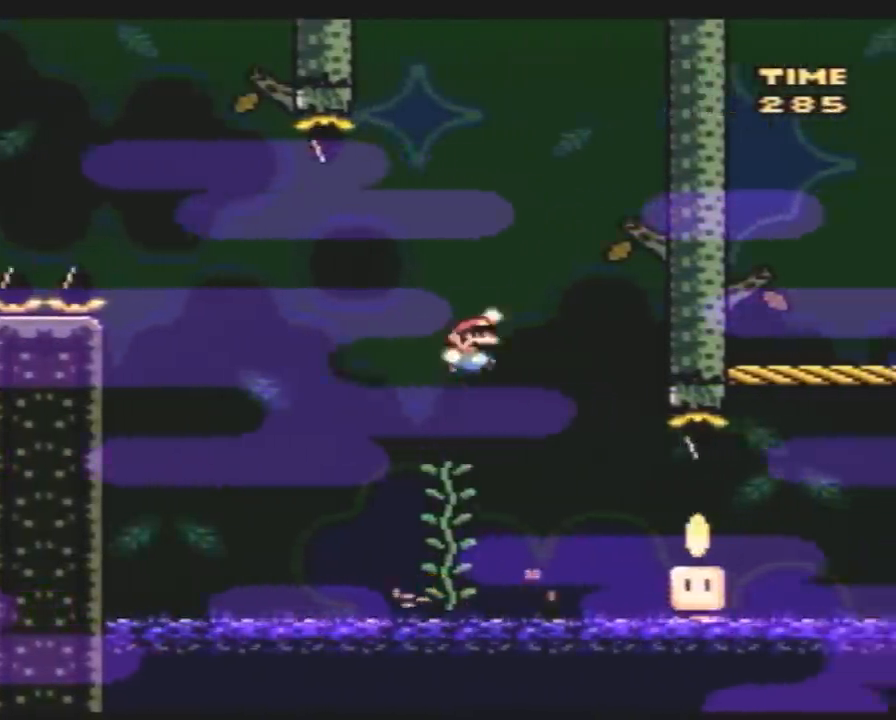
Gameplay with a controller (Nintendo layout); each line is a JSON object with the inputs held at the frame after it. "events" lists button and stick changes between this image and that frame as [ms after this image, input, new state], when the widget could be followed in between. Not read: B L3 R3.
{"buttons": ["Y", "DPAD_RIGHT"], "events": [[133, "DPAD_RIGHT", "up"], [200, "DPAD_RIGHT", "down"]]}
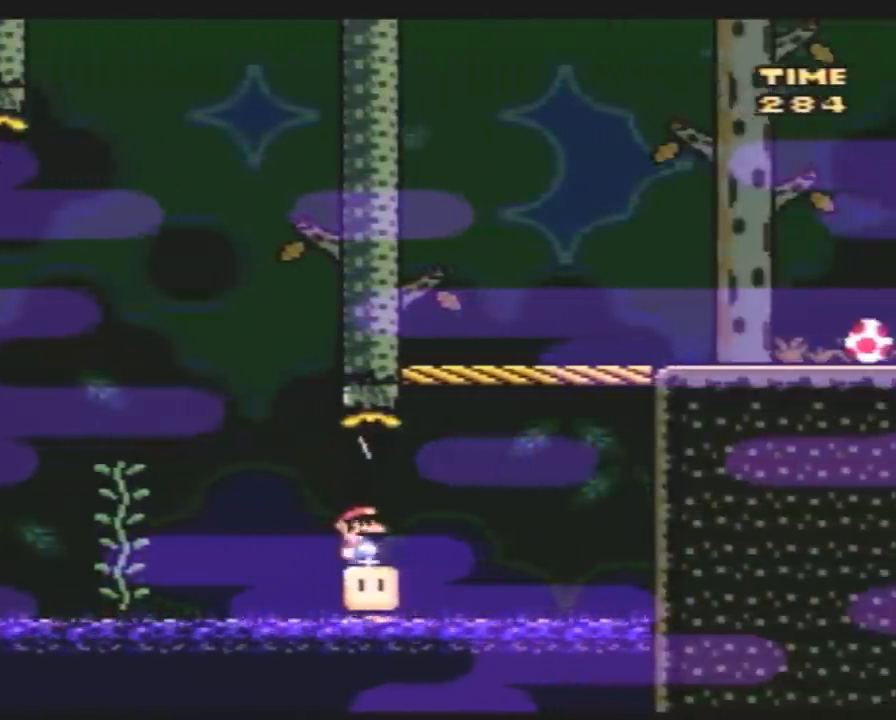
{"buttons": ["Y", "DPAD_RIGHT"], "events": []}
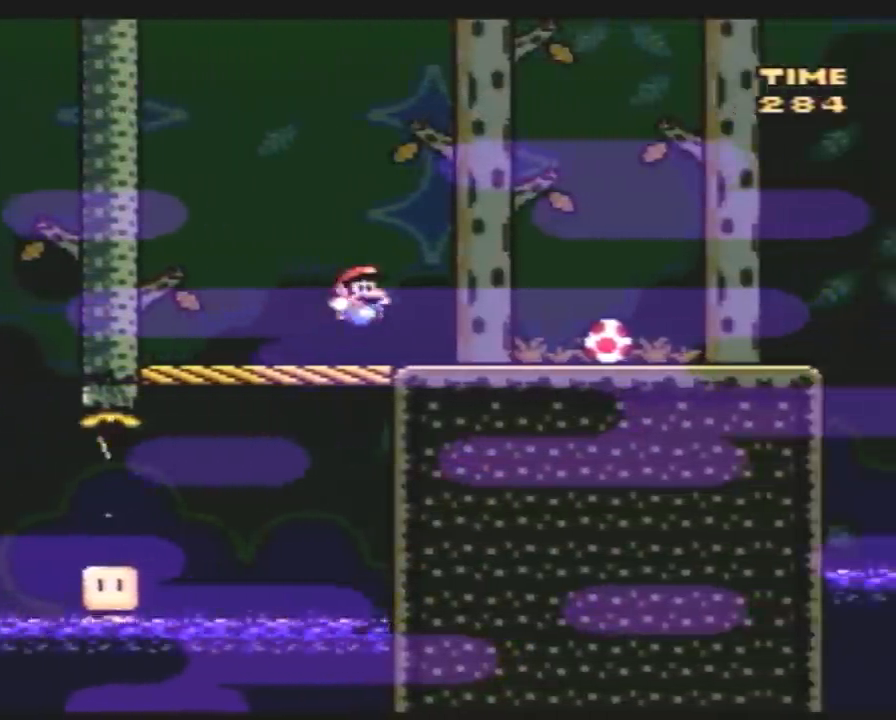
{"buttons": ["Y", "DPAD_LEFT"], "events": [[417, "DPAD_LEFT", "down"], [417, "DPAD_RIGHT", "up"]]}
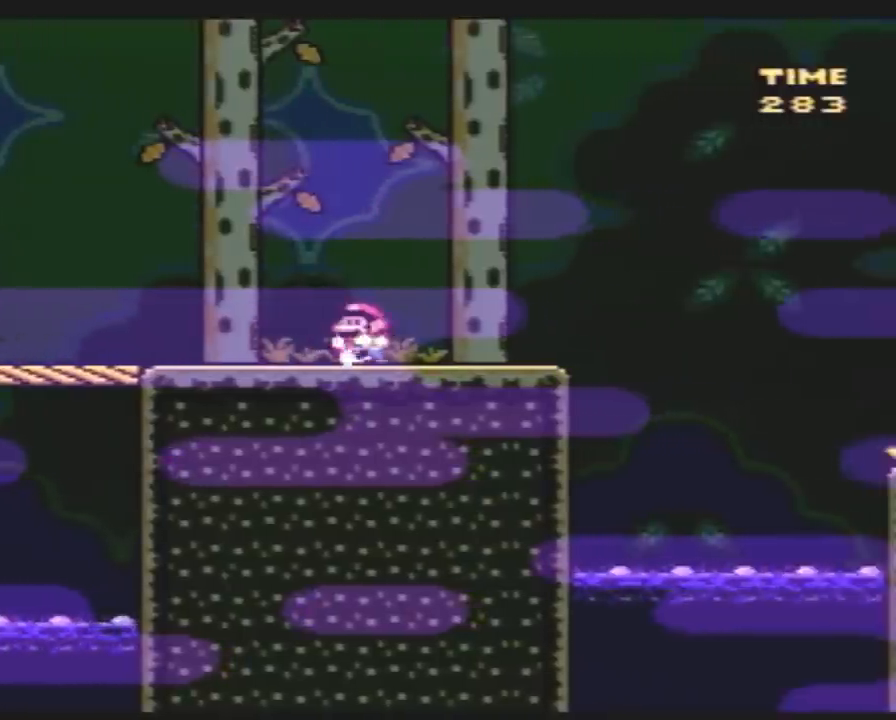
{"buttons": ["Y", "DPAD_RIGHT"], "events": [[133, "DPAD_LEFT", "up"], [133, "DPAD_UP", "down"], [167, "DPAD_RIGHT", "down"], [167, "DPAD_UP", "up"], [267, "DPAD_RIGHT", "up"], [450, "DPAD_RIGHT", "down"]]}
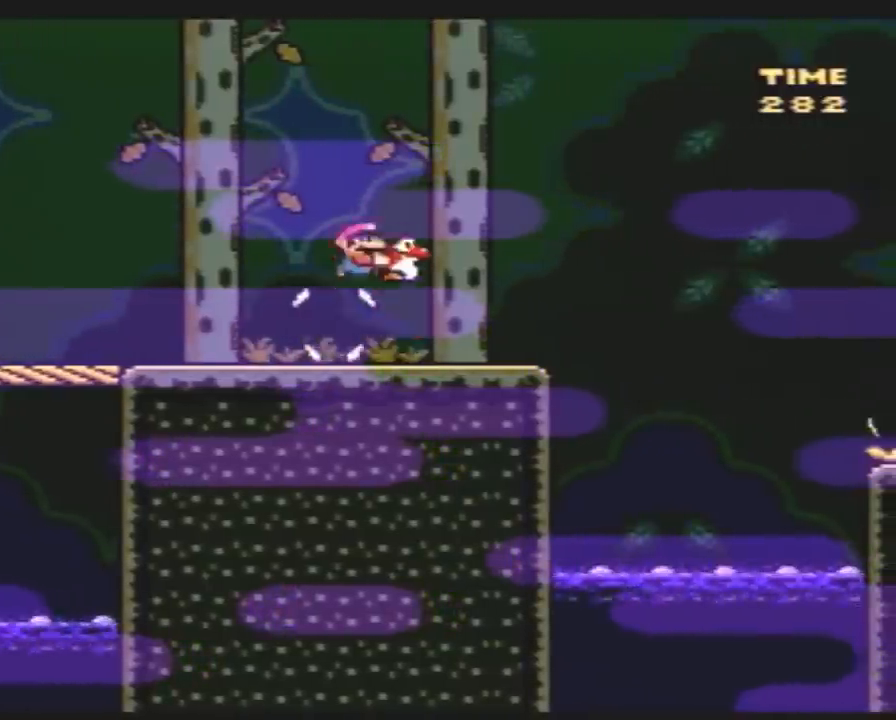
{"buttons": ["Y", "DPAD_LEFT"], "events": [[267, "Y", "up"], [300, "Y", "down"], [333, "DPAD_RIGHT", "up"], [367, "DPAD_LEFT", "down"]]}
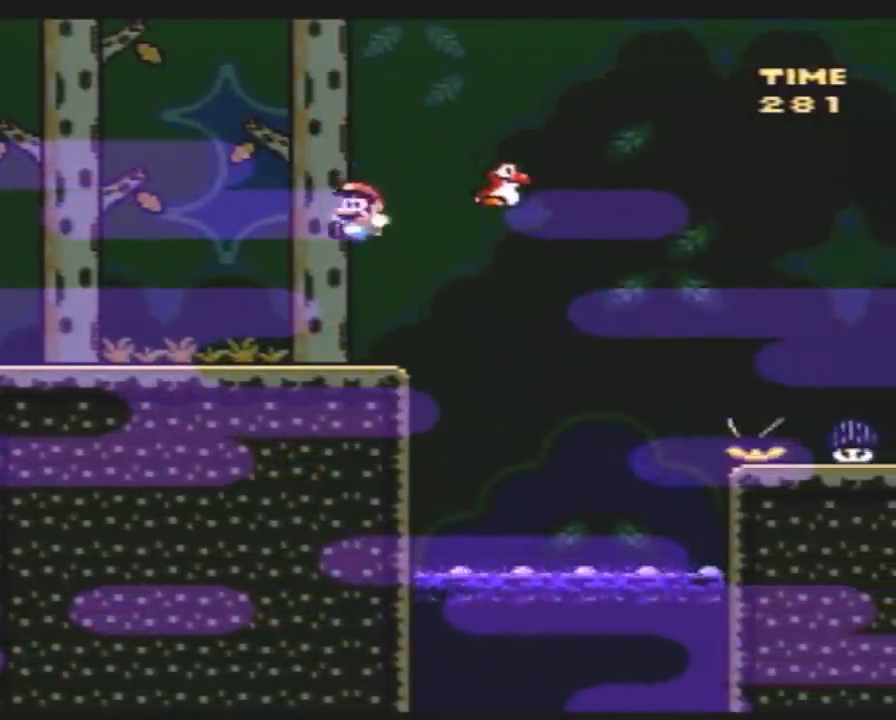
{"buttons": ["Y", "DPAD_RIGHT"], "events": [[133, "DPAD_LEFT", "up"], [133, "DPAD_UP", "down"], [183, "DPAD_RIGHT", "down"], [183, "DPAD_UP", "up"]]}
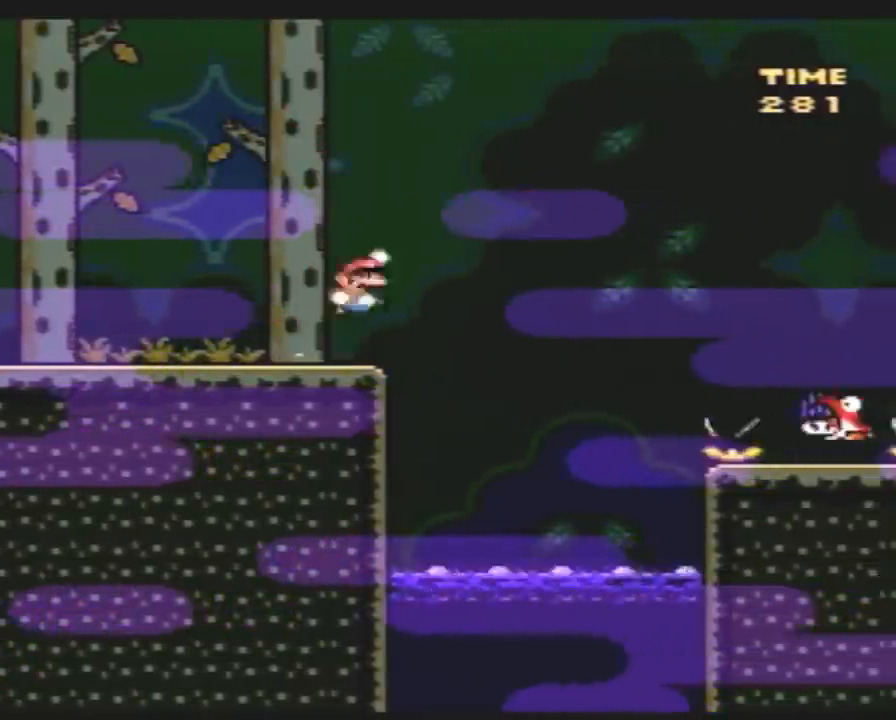
{"buttons": ["Y", "DPAD_RIGHT"], "events": []}
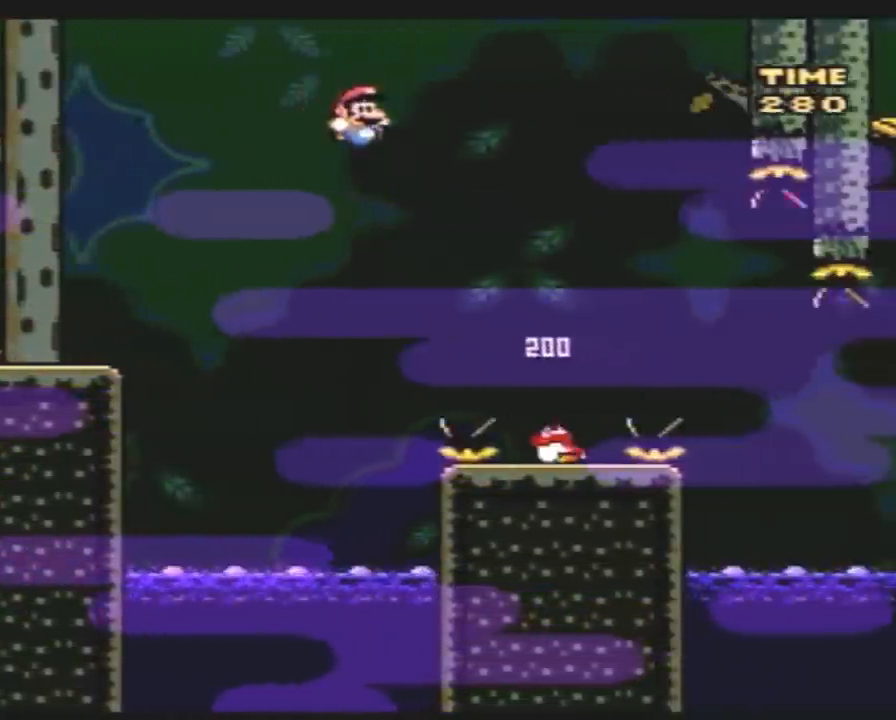
{"buttons": ["Y", "DPAD_RIGHT"], "events": [[267, "DPAD_RIGHT", "up"], [300, "DPAD_LEFT", "down"], [450, "DPAD_LEFT", "up"], [450, "DPAD_RIGHT", "down"]]}
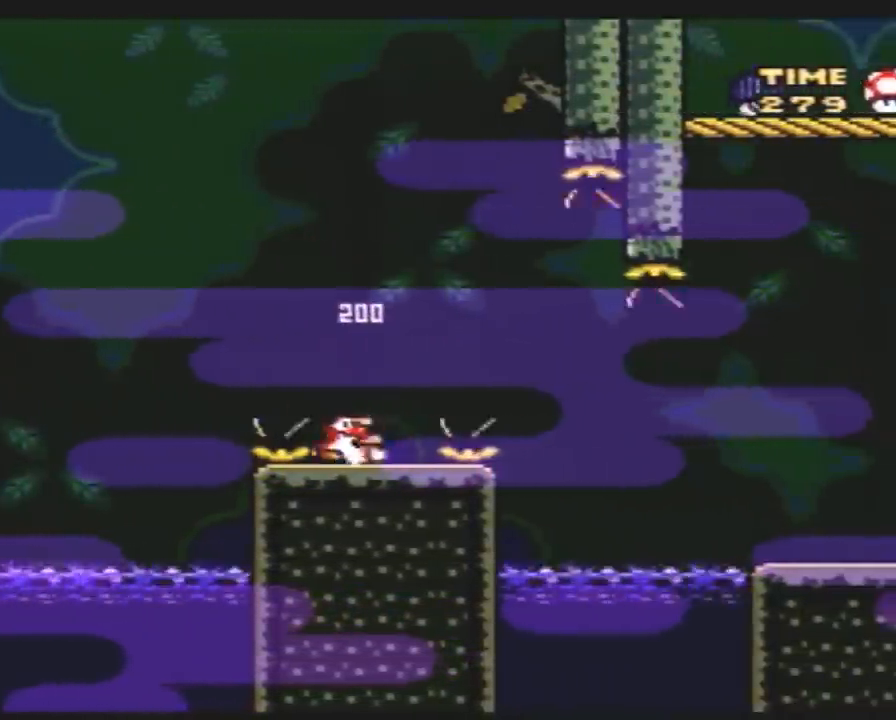
{"buttons": ["Y", "DPAD_RIGHT"], "events": []}
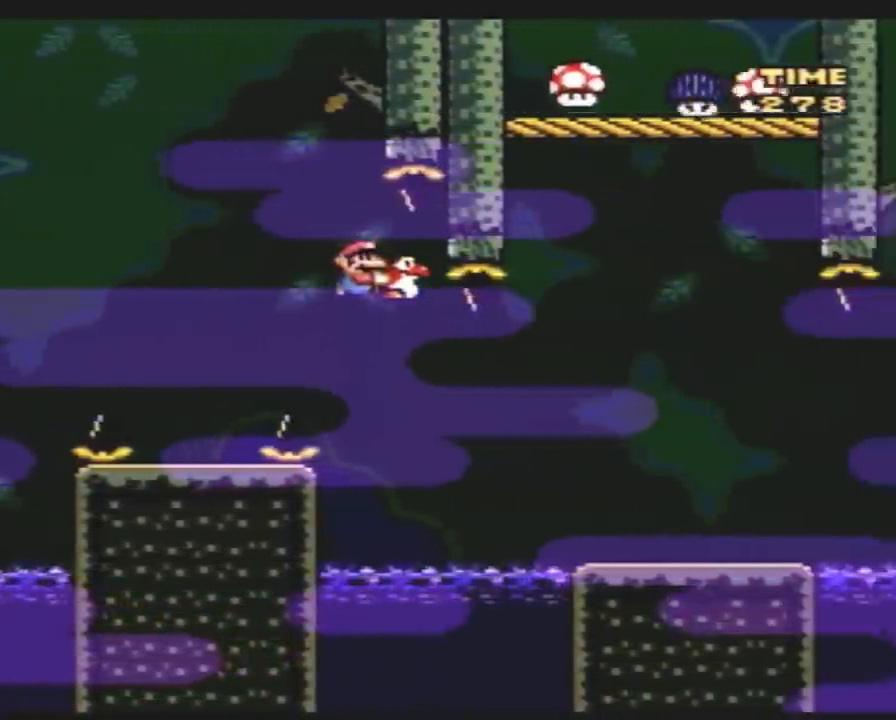
{"buttons": ["Y", "DPAD_LEFT"], "events": [[450, "DPAD_RIGHT", "up"], [483, "DPAD_LEFT", "down"]]}
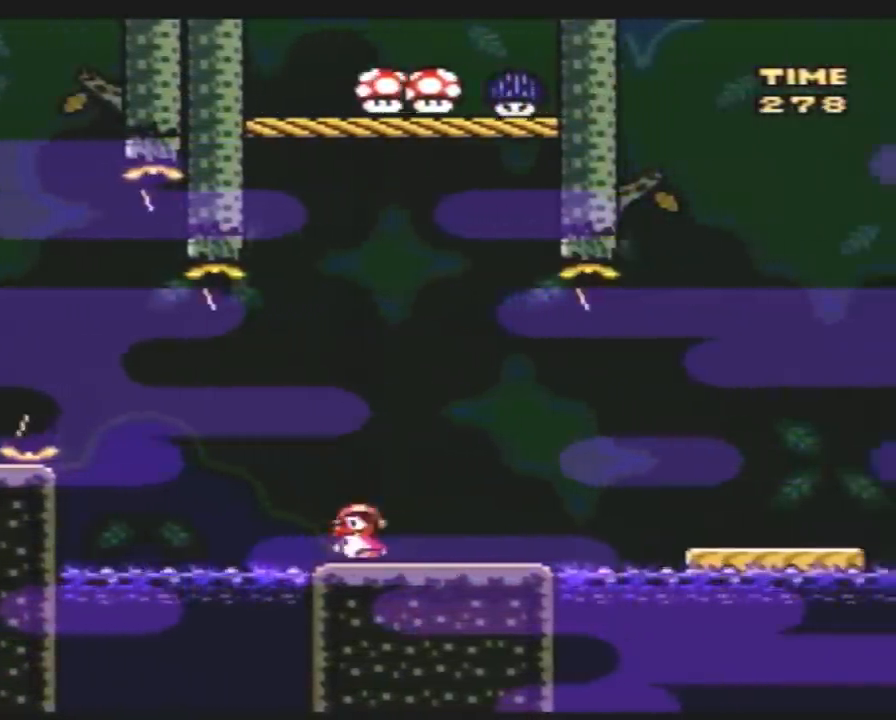
{"buttons": ["Y"], "events": [[150, "DPAD_LEFT", "up"], [150, "DPAD_UP", "down"], [167, "DPAD_RIGHT", "down"], [167, "DPAD_UP", "up"], [267, "DPAD_RIGHT", "up"]]}
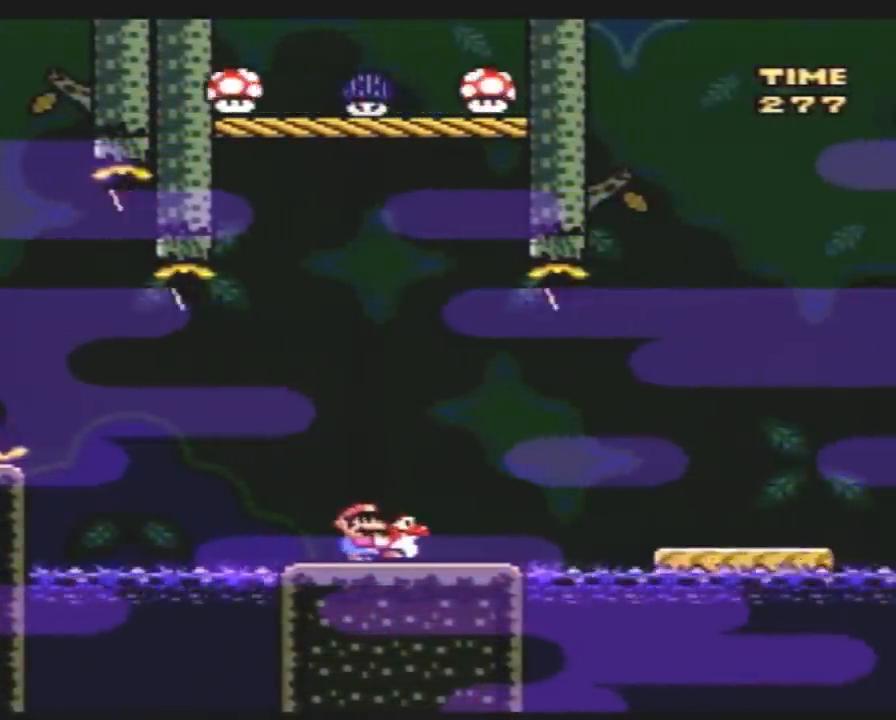
{"buttons": ["Y", "DPAD_UP"], "events": [[150, "DPAD_UP", "down"]]}
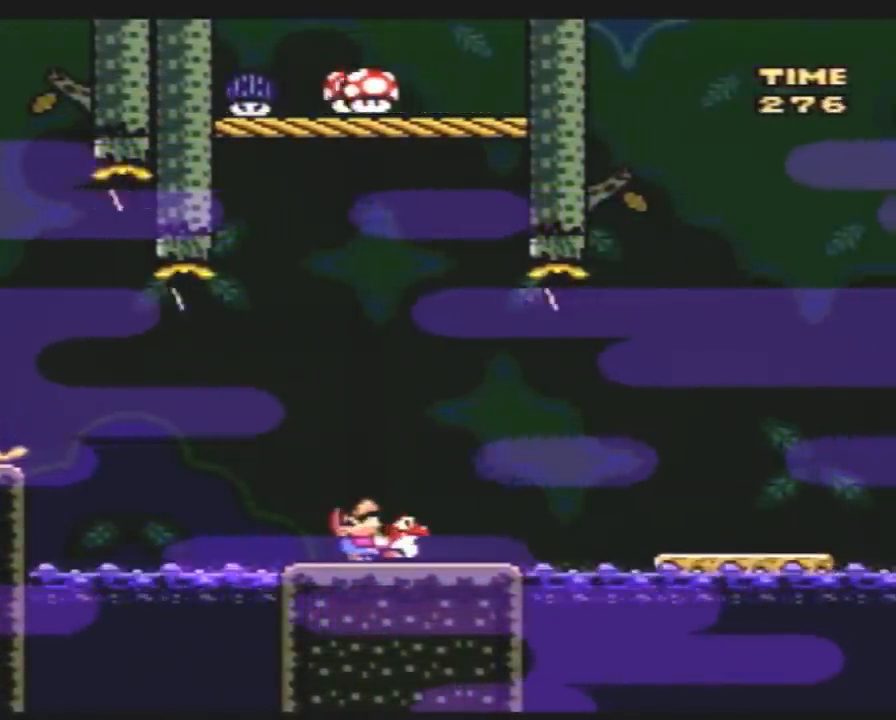
{"buttons": ["Y", "DPAD_UP"], "events": [[200, "Y", "up"], [267, "Y", "down"]]}
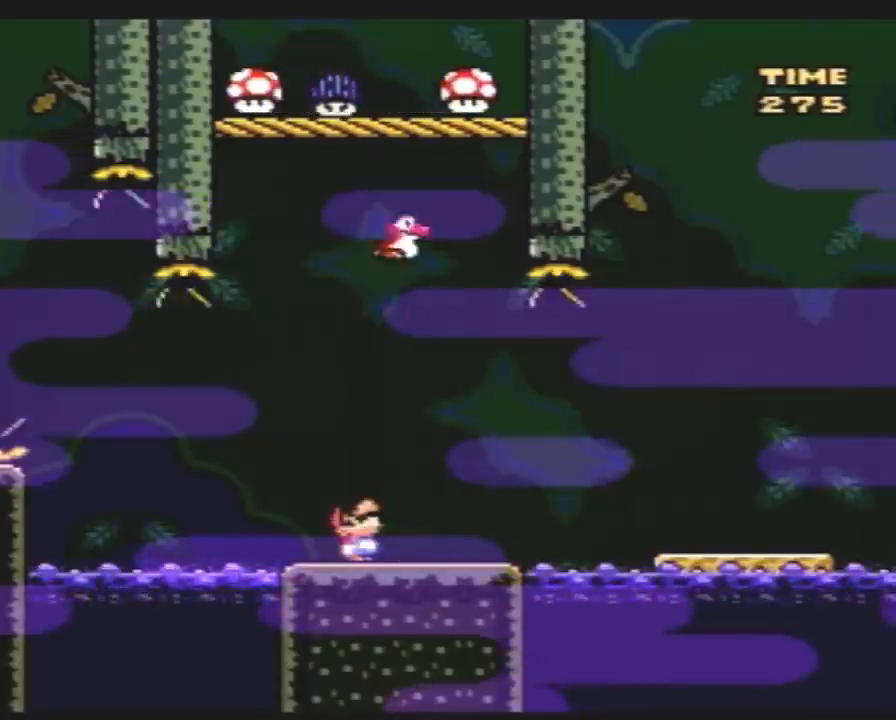
{"buttons": ["Y"], "events": [[83, "DPAD_UP", "up"]]}
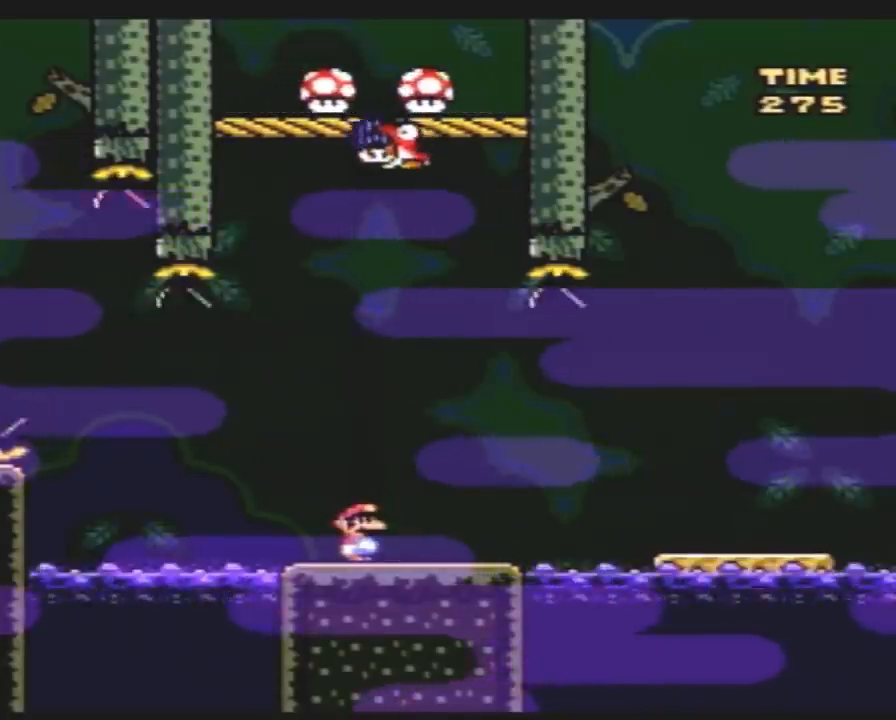
{"buttons": ["Y", "DPAD_RIGHT"], "events": [[383, "DPAD_RIGHT", "down"]]}
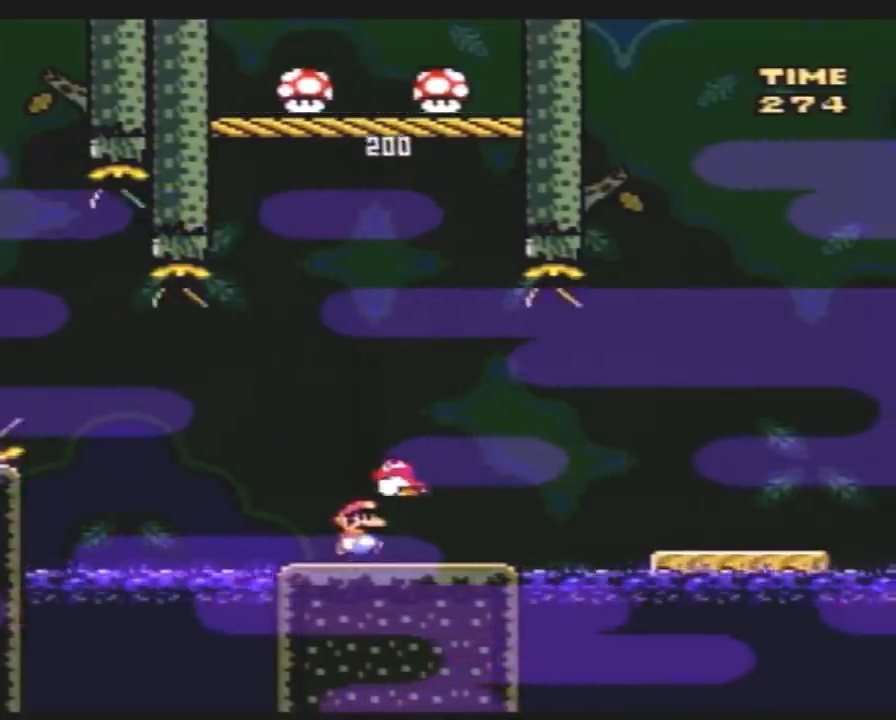
{"buttons": ["Y", "DPAD_RIGHT"], "events": []}
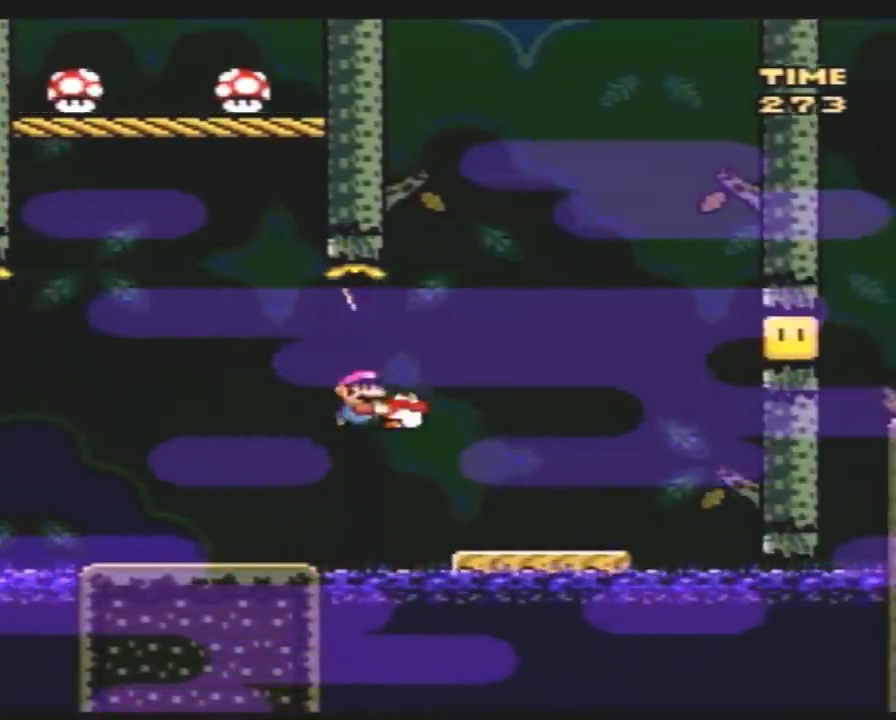
{"buttons": ["Y", "DPAD_LEFT"], "events": [[300, "Y", "up"], [367, "DPAD_RIGHT", "up"], [367, "Y", "down"], [383, "DPAD_LEFT", "down"]]}
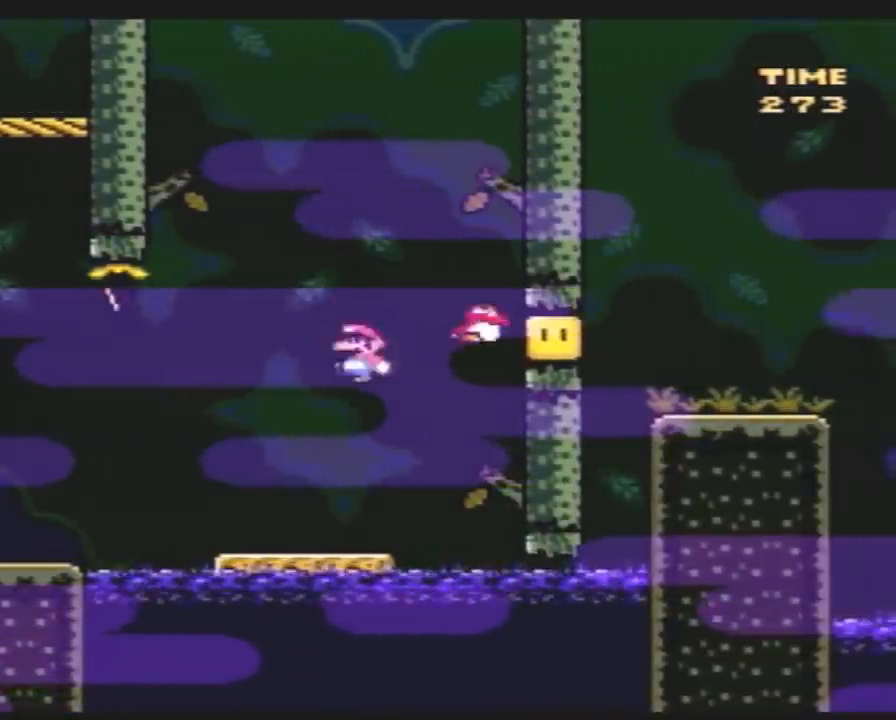
{"buttons": ["Y", "DPAD_RIGHT"], "events": [[50, "DPAD_LEFT", "up"], [50, "DPAD_RIGHT", "down"], [300, "DPAD_RIGHT", "up"], [367, "DPAD_RIGHT", "down"]]}
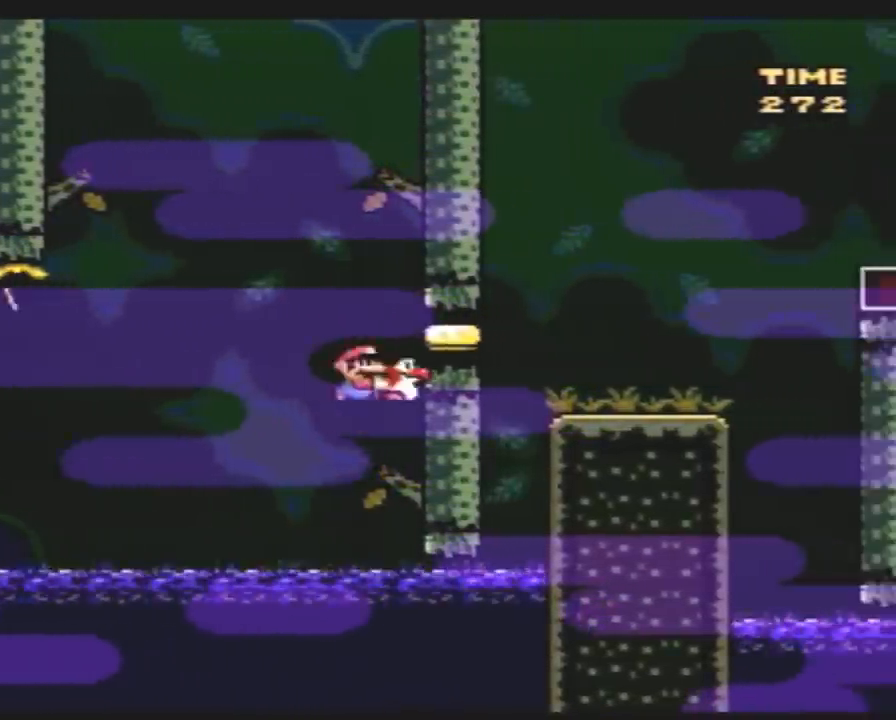
{"buttons": ["Y", "DPAD_RIGHT"], "events": []}
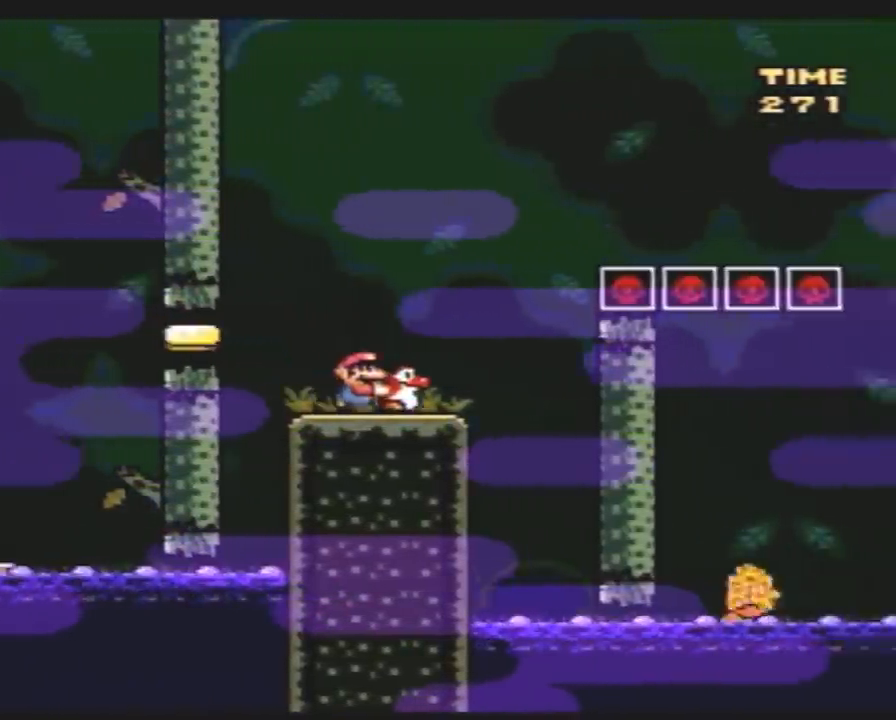
{"buttons": ["Y", "DPAD_RIGHT"], "events": []}
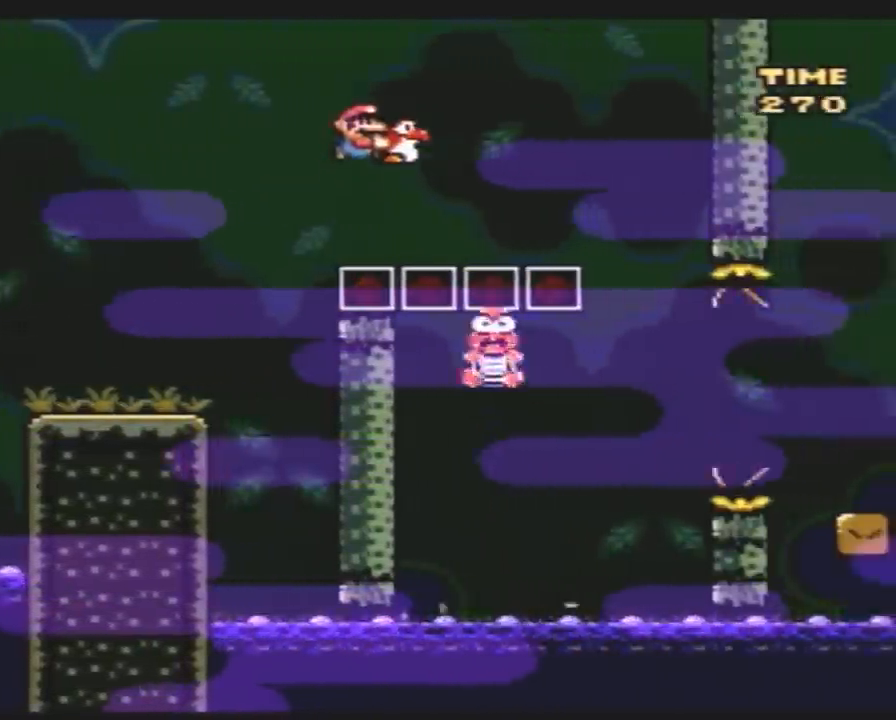
{"buttons": ["Y", "DPAD_RIGHT"], "events": []}
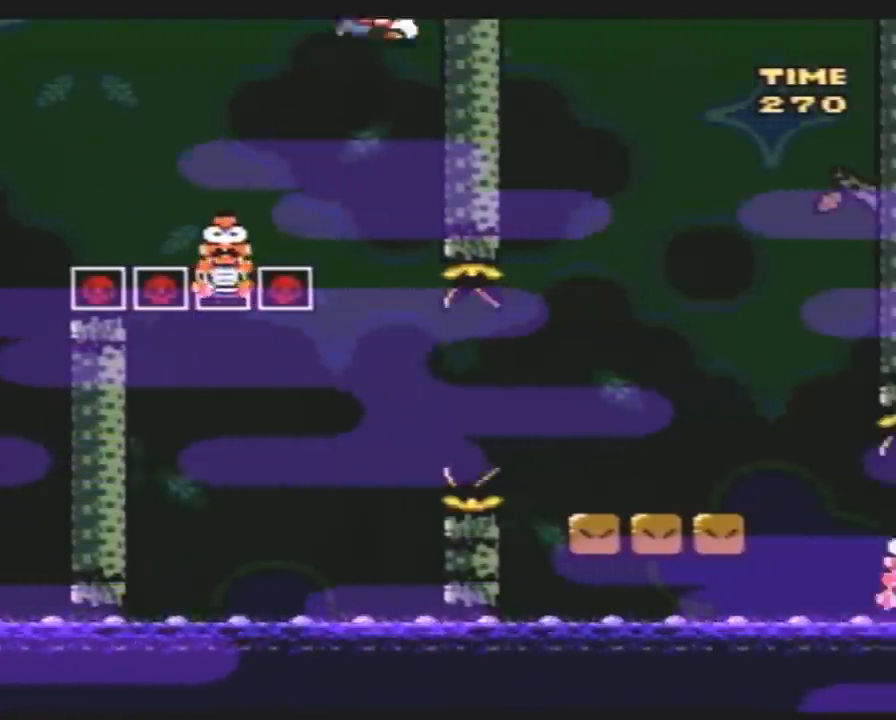
{"buttons": ["Y", "DPAD_LEFT"], "events": [[167, "DPAD_RIGHT", "up"], [383, "DPAD_LEFT", "down"]]}
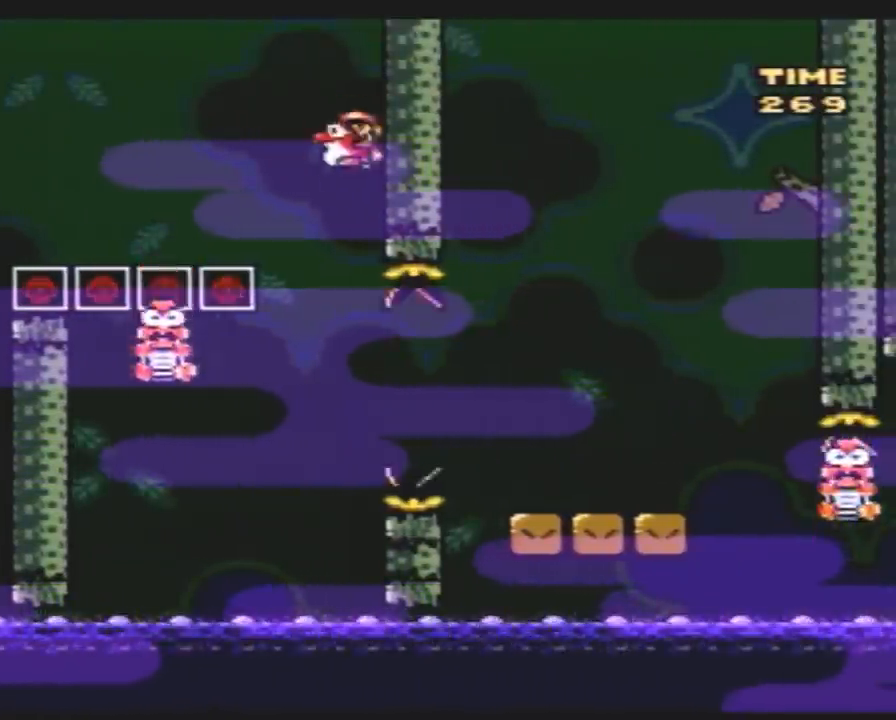
{"buttons": ["Y", "DPAD_RIGHT"], "events": [[133, "DPAD_UP", "down"], [367, "DPAD_LEFT", "up"], [400, "DPAD_RIGHT", "down"], [400, "DPAD_UP", "up"]]}
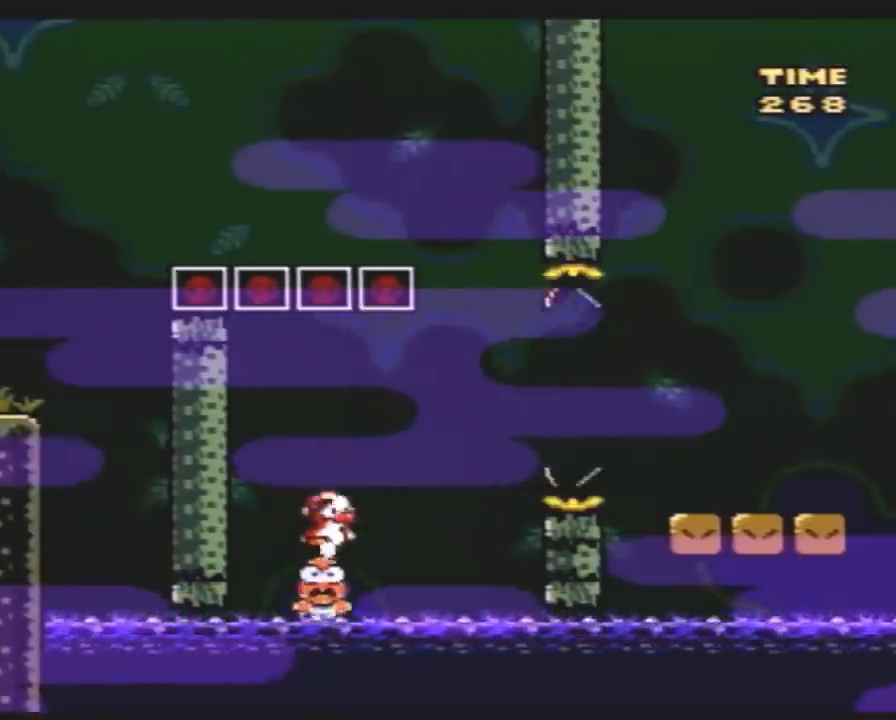
{"buttons": ["Y", "DPAD_RIGHT"], "events": []}
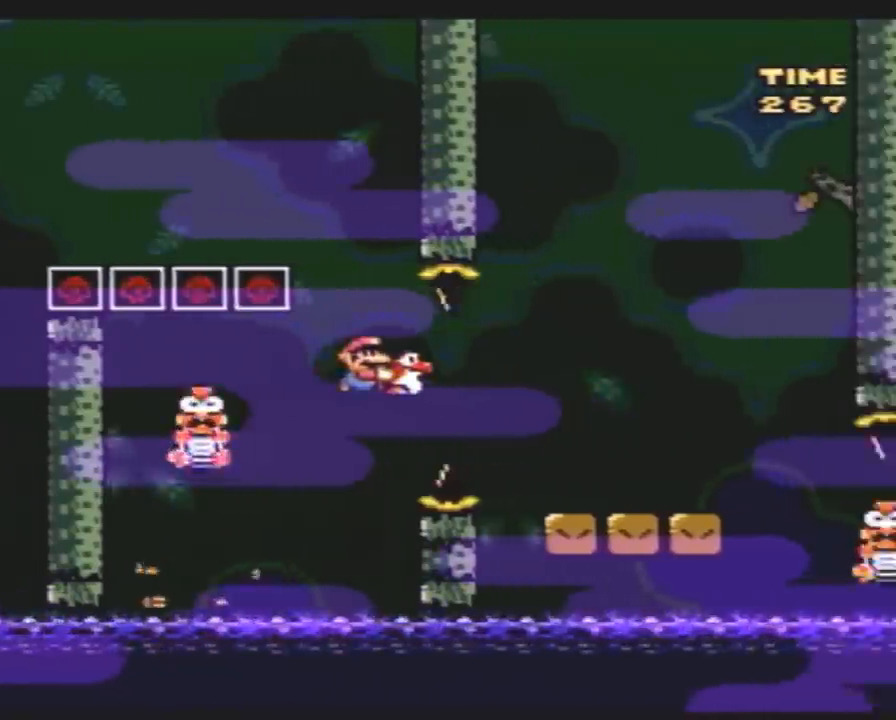
{"buttons": ["Y", "DPAD_LEFT"], "events": [[483, "DPAD_LEFT", "down"], [483, "DPAD_RIGHT", "up"]]}
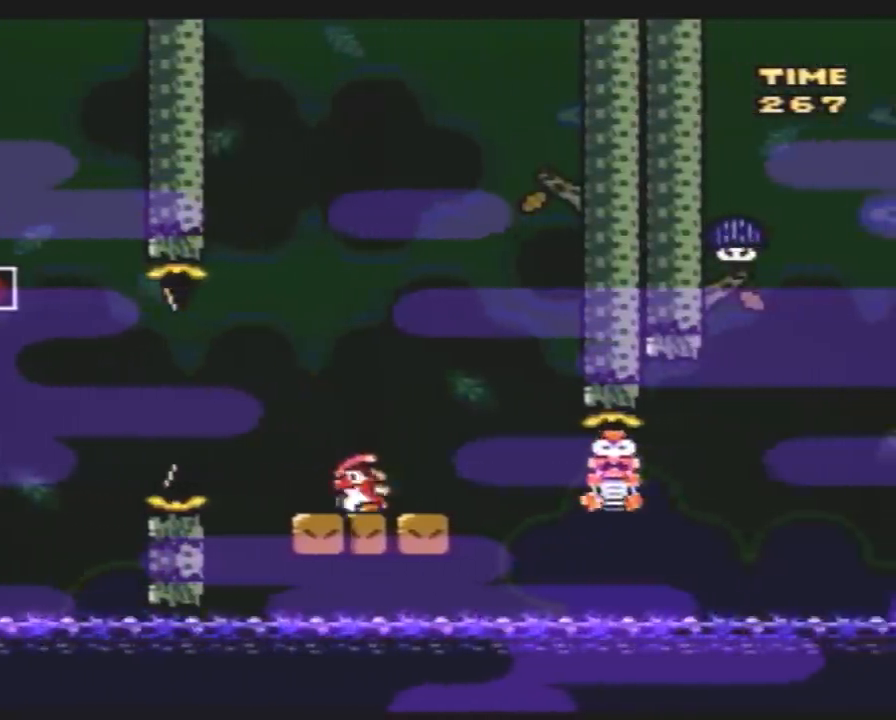
{"buttons": ["Y"], "events": [[150, "DPAD_LEFT", "up"], [150, "DPAD_RIGHT", "down"], [483, "DPAD_RIGHT", "up"]]}
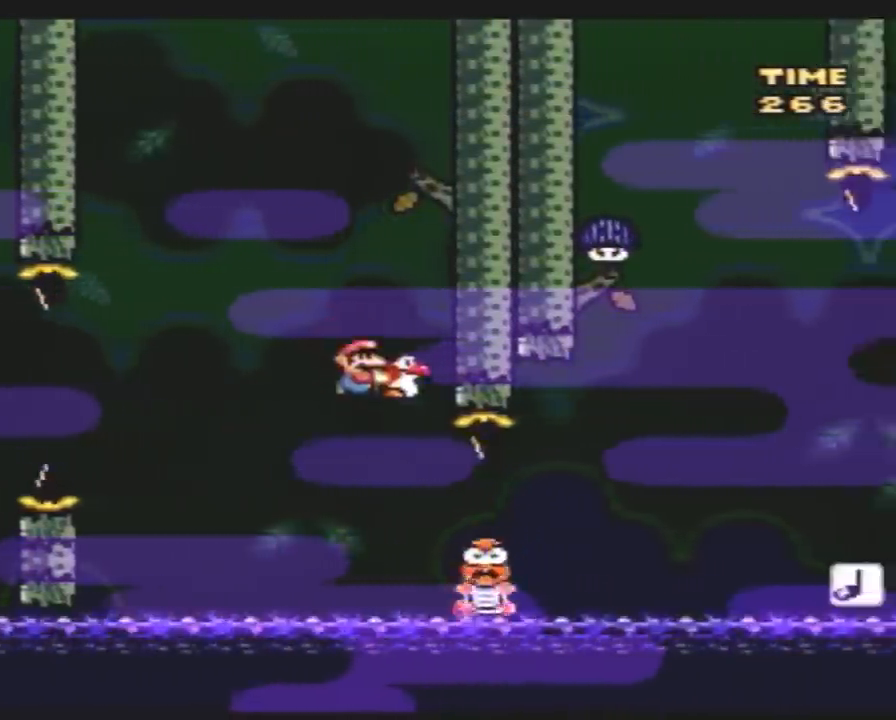
{"buttons": ["Y"], "events": [[50, "DPAD_RIGHT", "down"], [417, "DPAD_LEFT", "down"], [417, "DPAD_RIGHT", "up"], [483, "DPAD_LEFT", "up"]]}
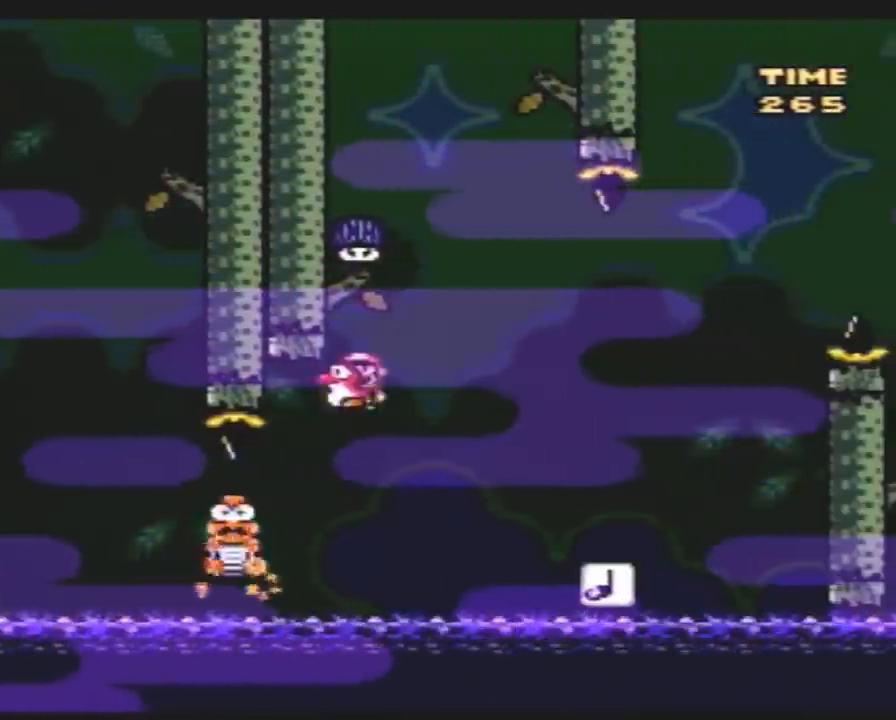
{"buttons": ["Y", "DPAD_RIGHT"], "events": [[367, "DPAD_RIGHT", "down"]]}
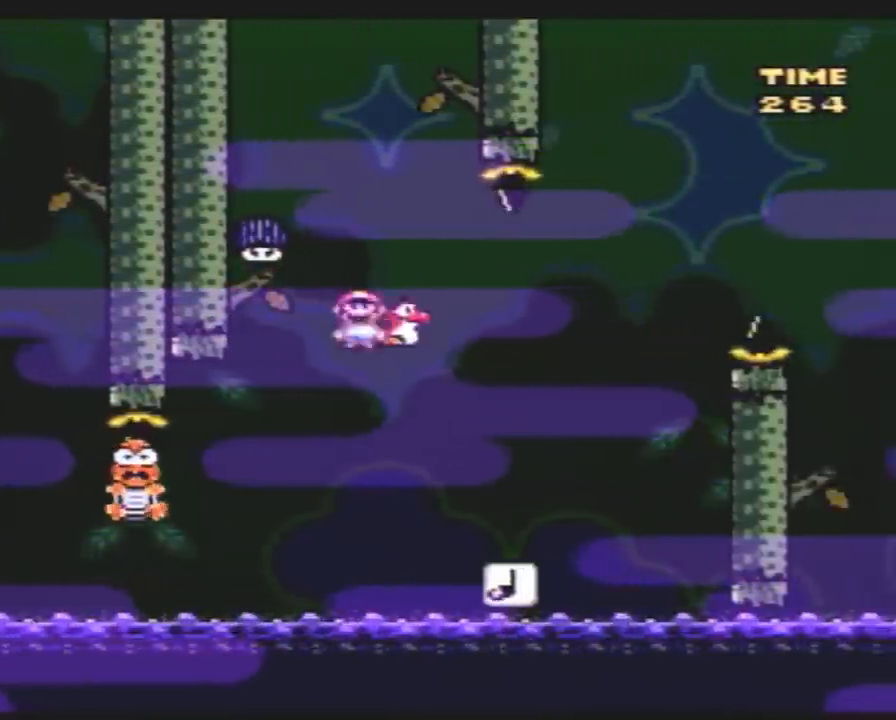
{"buttons": ["Y"], "events": [[200, "DPAD_RIGHT", "up"], [267, "DPAD_LEFT", "down"], [367, "DPAD_LEFT", "up"]]}
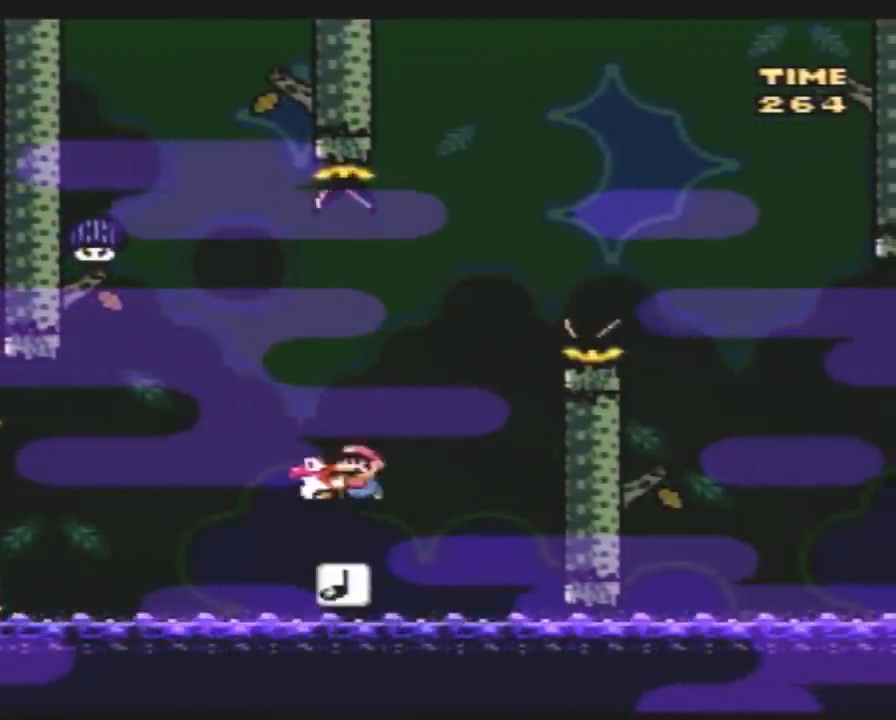
{"buttons": ["Y", "DPAD_LEFT"], "events": [[333, "DPAD_LEFT", "down"]]}